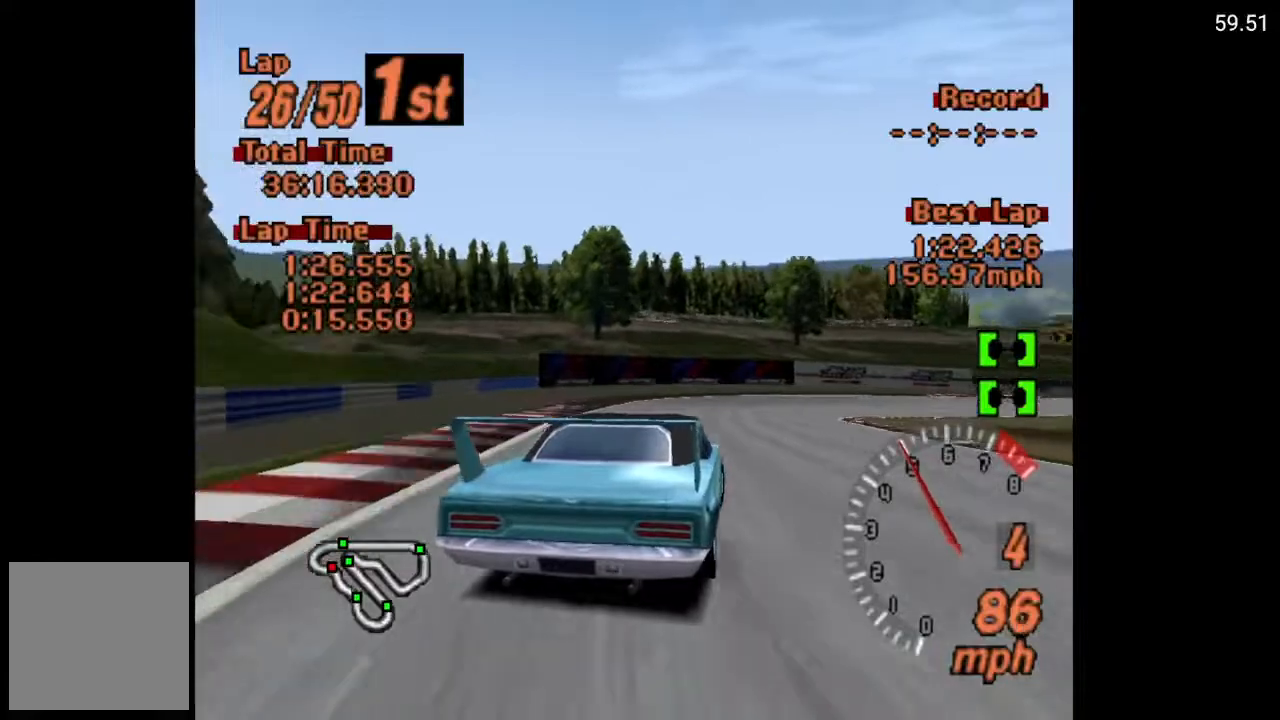
Gameplay with a controller (Xbox layout); each line is a JSON object with the inputs held at the frame after it. "events" lists button and stick changes between this image and that frame as [ms after this image, input, new state], when the widget could be followed in between.
{"buttons": ["A", "DPAD_RIGHT"], "left_stick": "center", "right_stick": "center", "events": [[350, "A", "down"]]}
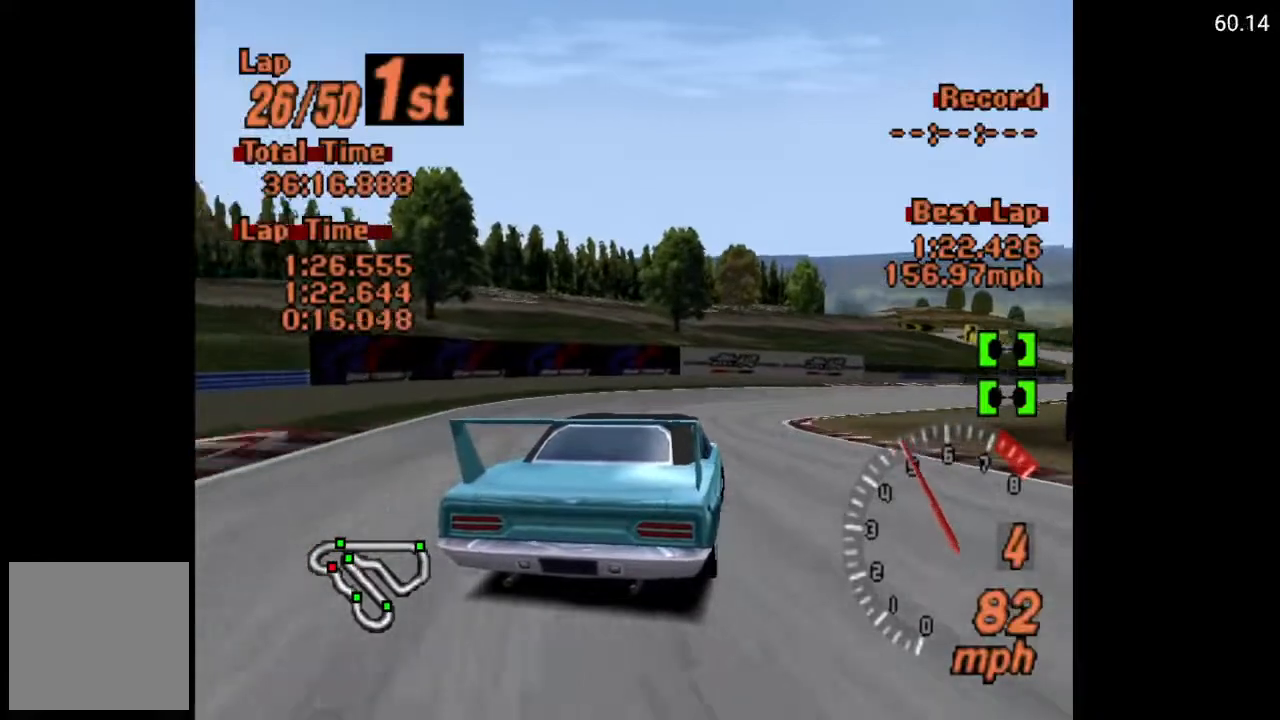
{"buttons": ["A", "DPAD_RIGHT"], "left_stick": "center", "right_stick": "center", "events": []}
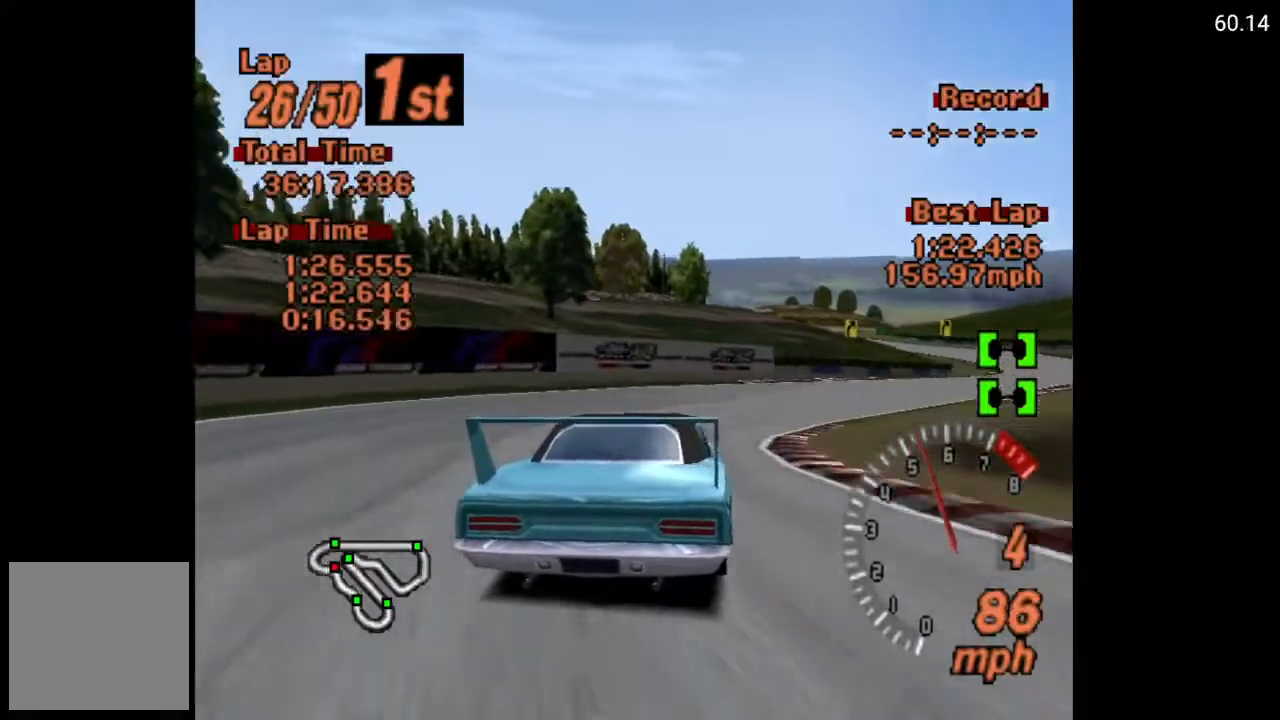
{"buttons": ["DPAD_RIGHT"], "left_stick": "center", "right_stick": "center", "events": [[300, "A", "up"]]}
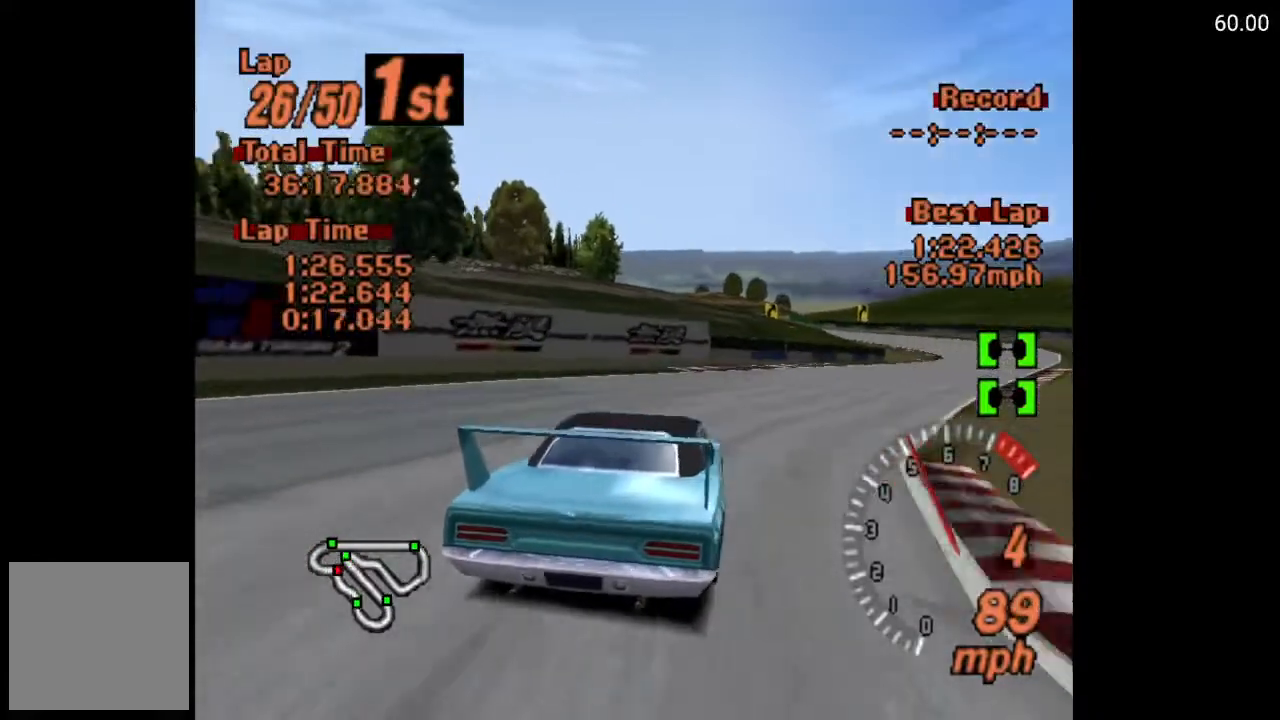
{"buttons": ["A"], "left_stick": "center", "right_stick": "center", "events": [[183, "A", "down"], [433, "DPAD_RIGHT", "up"]]}
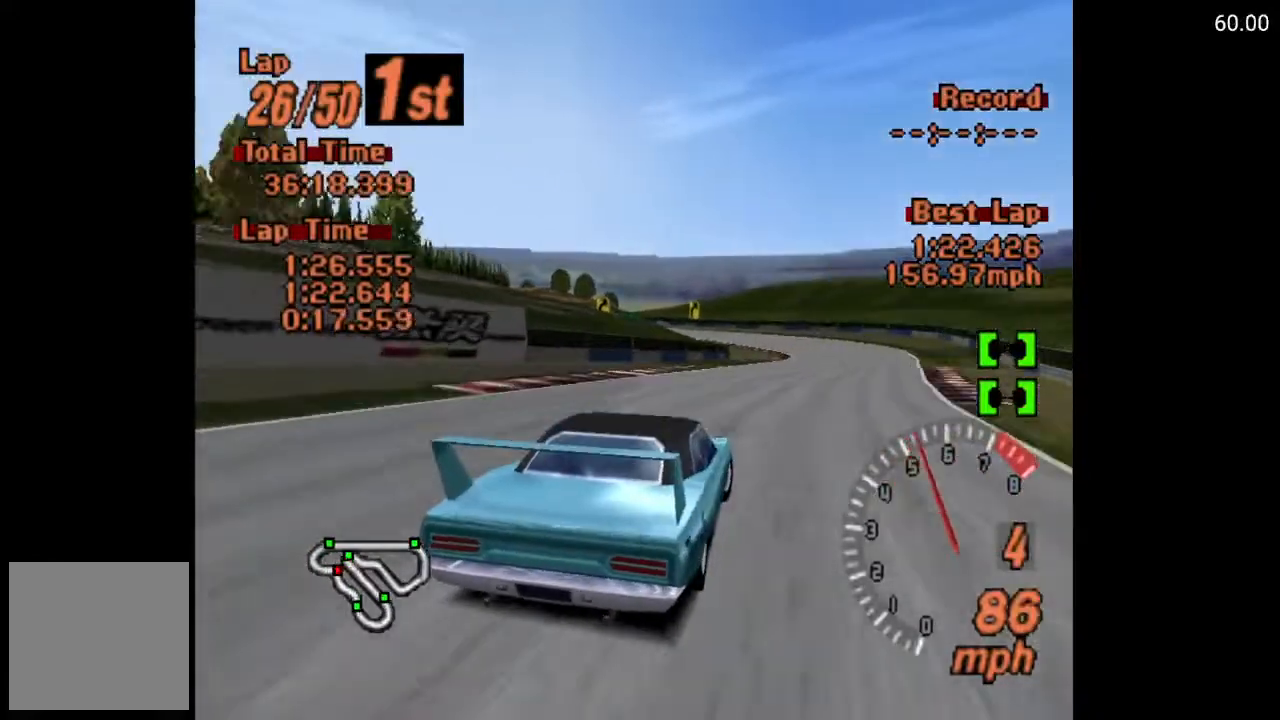
{"buttons": ["A"], "left_stick": "center", "right_stick": "center", "events": [[417, "DPAD_RIGHT", "down"], [450, "DPAD_RIGHT", "up"]]}
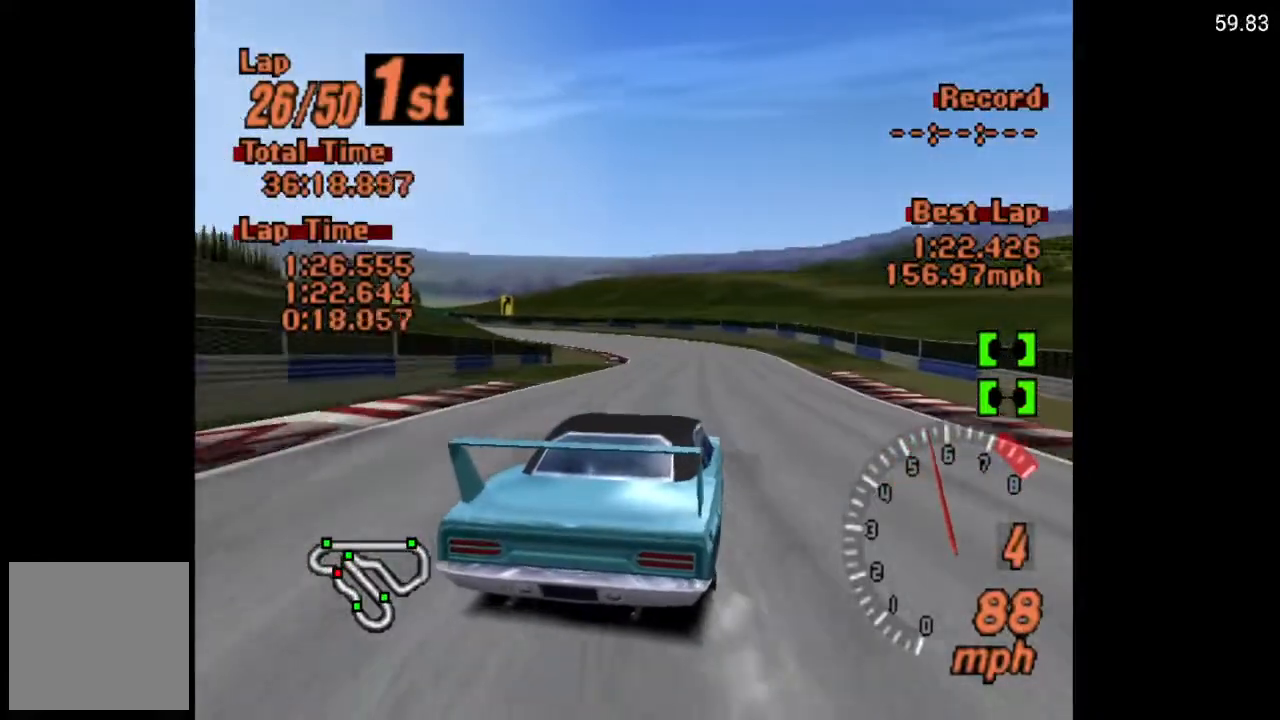
{"buttons": ["A"], "left_stick": "center", "right_stick": "center", "events": [[133, "DPAD_LEFT", "down"], [383, "DPAD_LEFT", "up"]]}
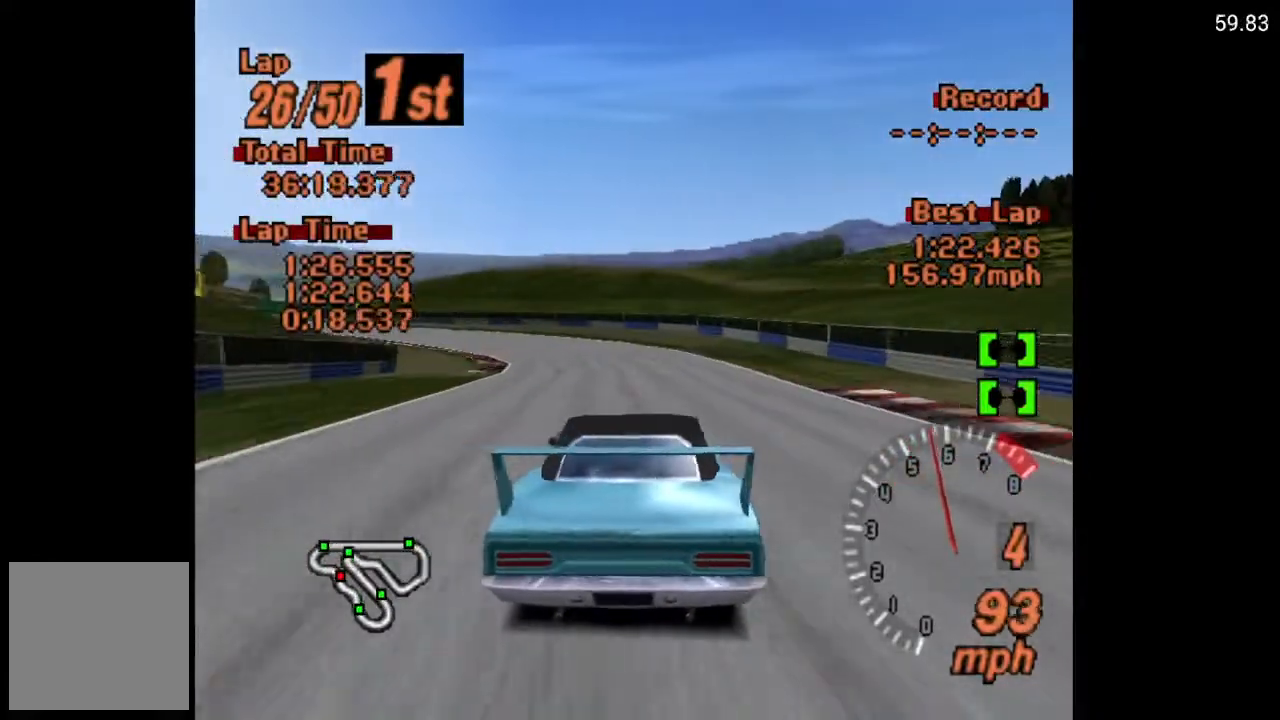
{"buttons": ["A", "DPAD_LEFT"], "left_stick": "center", "right_stick": "center", "events": [[150, "DPAD_LEFT", "down"]]}
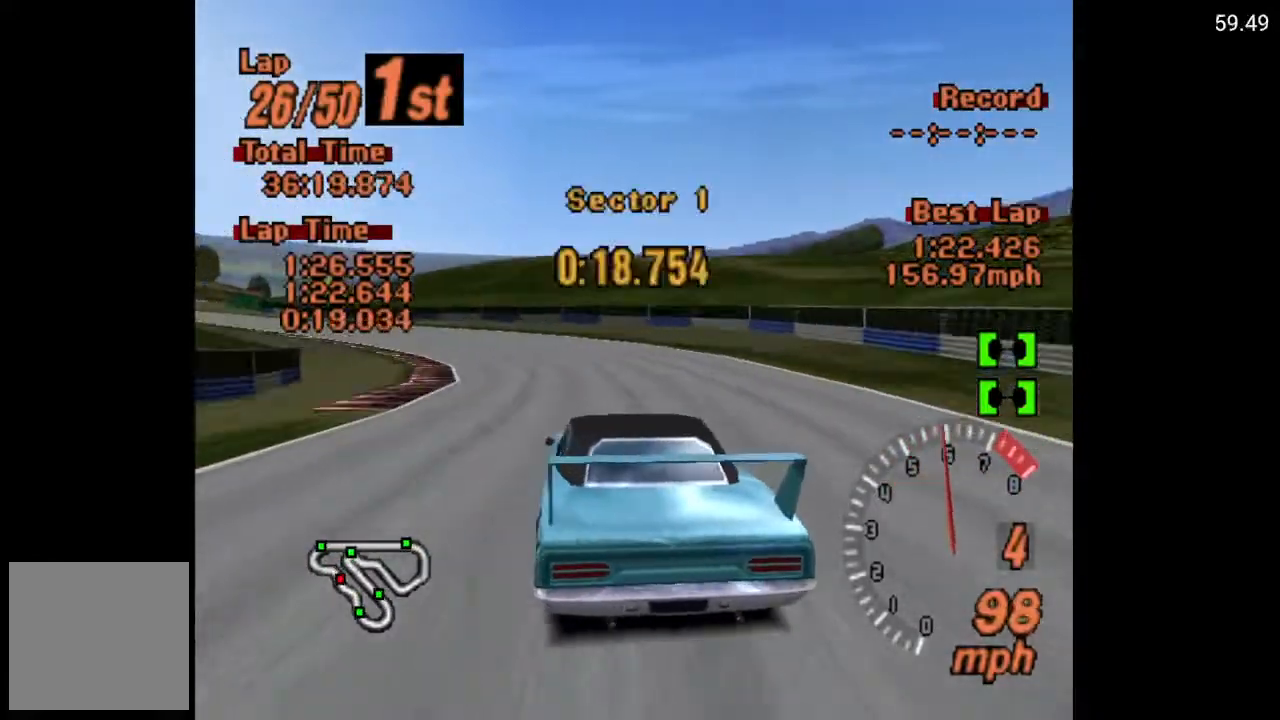
{"buttons": ["A", "DPAD_LEFT"], "left_stick": "center", "right_stick": "center", "events": [[17, "A", "up"], [200, "A", "down"]]}
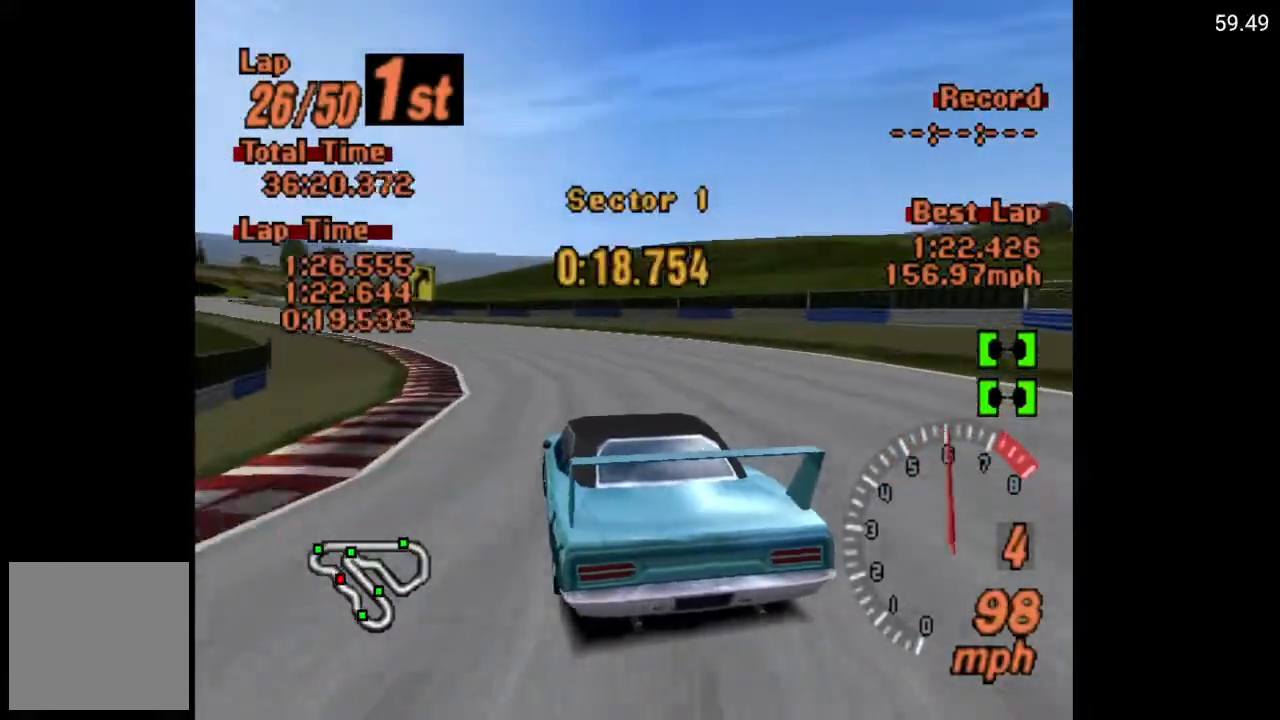
{"buttons": ["DPAD_LEFT"], "left_stick": "center", "right_stick": "center", "events": [[417, "A", "up"]]}
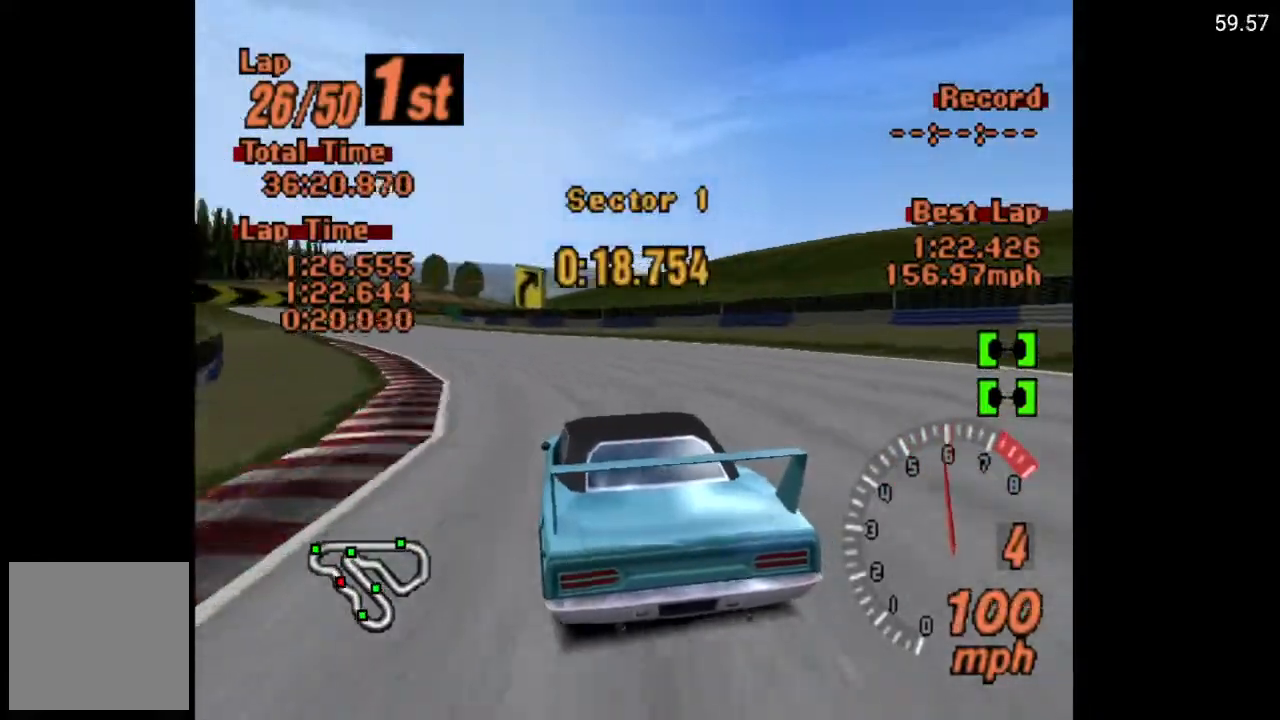
{"buttons": ["A", "DPAD_LEFT"], "left_stick": "center", "right_stick": "center", "events": [[433, "A", "down"]]}
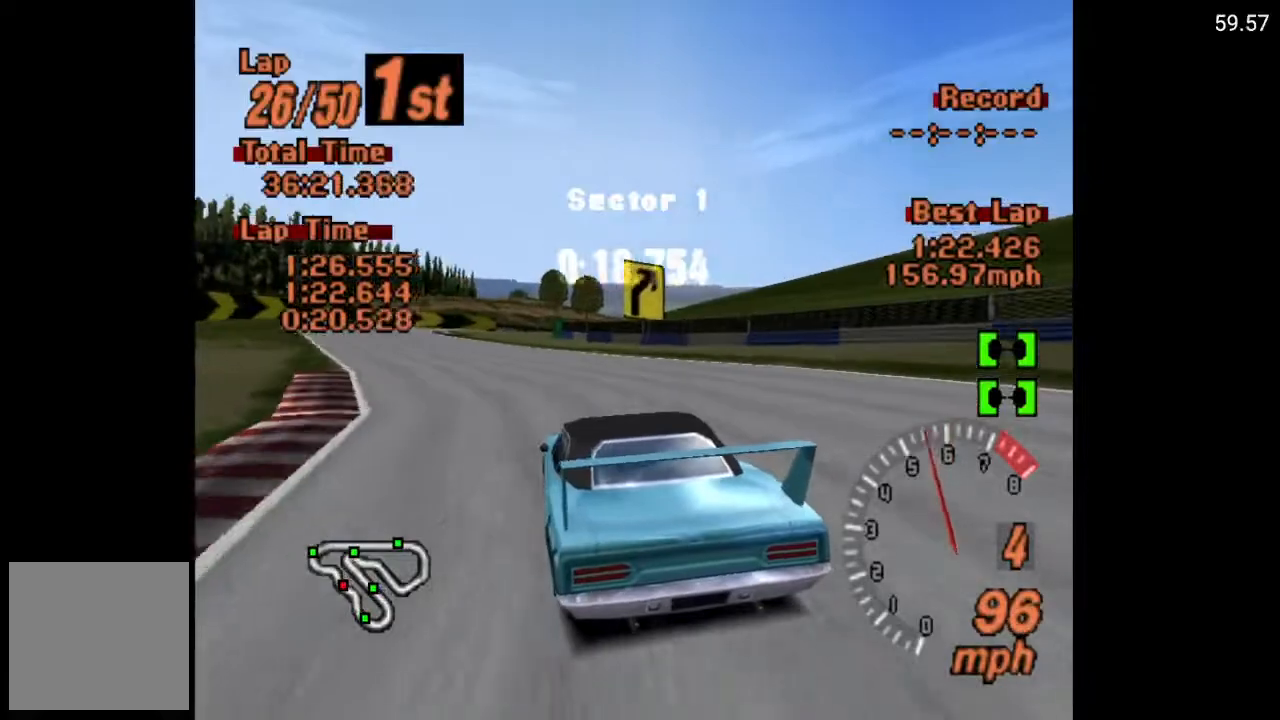
{"buttons": ["A", "DPAD_LEFT"], "left_stick": "center", "right_stick": "center", "events": [[217, "DPAD_LEFT", "up"], [500, "DPAD_LEFT", "down"]]}
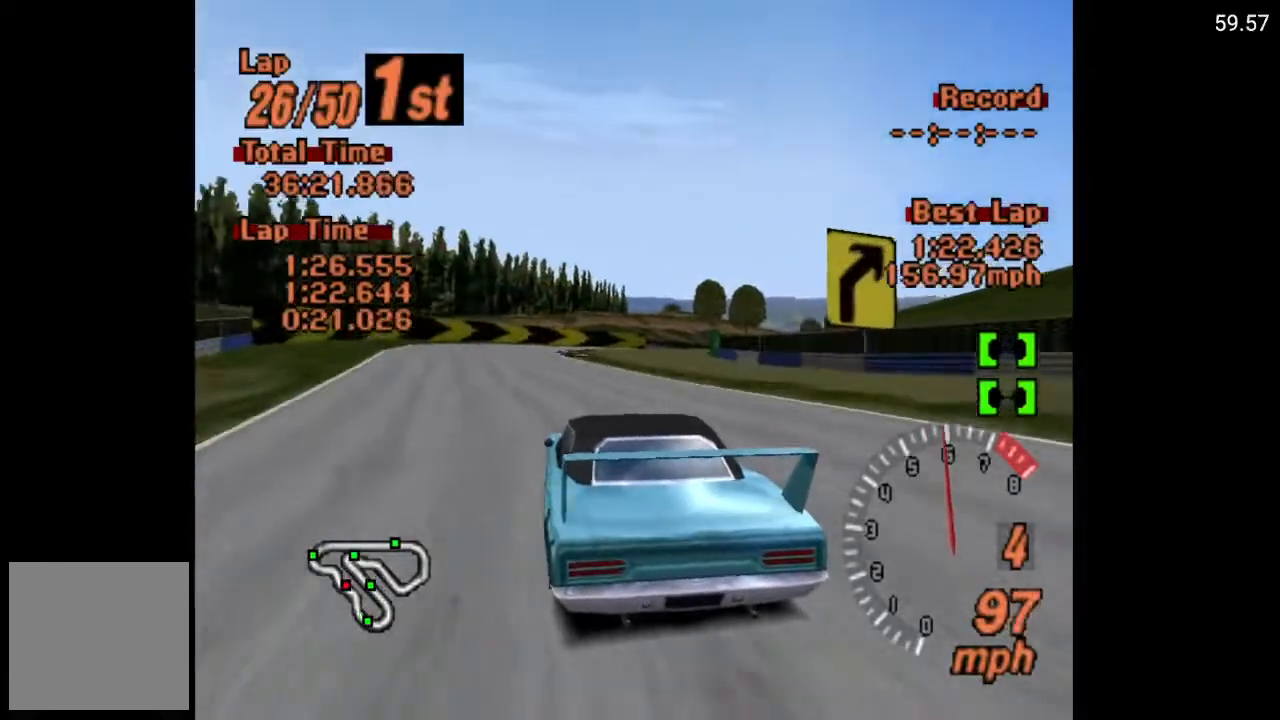
{"buttons": ["X"], "left_stick": "center", "right_stick": "center", "events": [[83, "A", "up"], [100, "DPAD_LEFT", "up"], [367, "X", "down"], [383, "L2", "down"], [450, "L2", "up"]]}
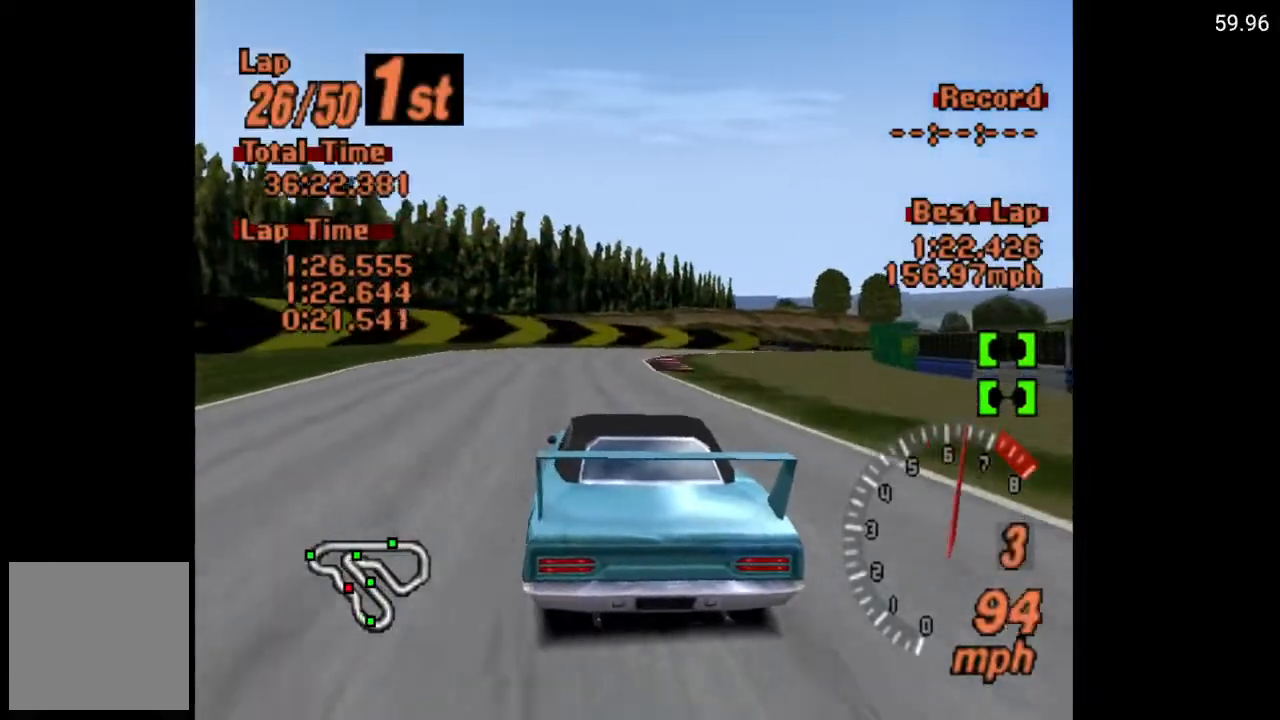
{"buttons": ["DPAD_RIGHT"], "left_stick": "center", "right_stick": "center", "events": [[233, "X", "up"], [250, "DPAD_RIGHT", "down"]]}
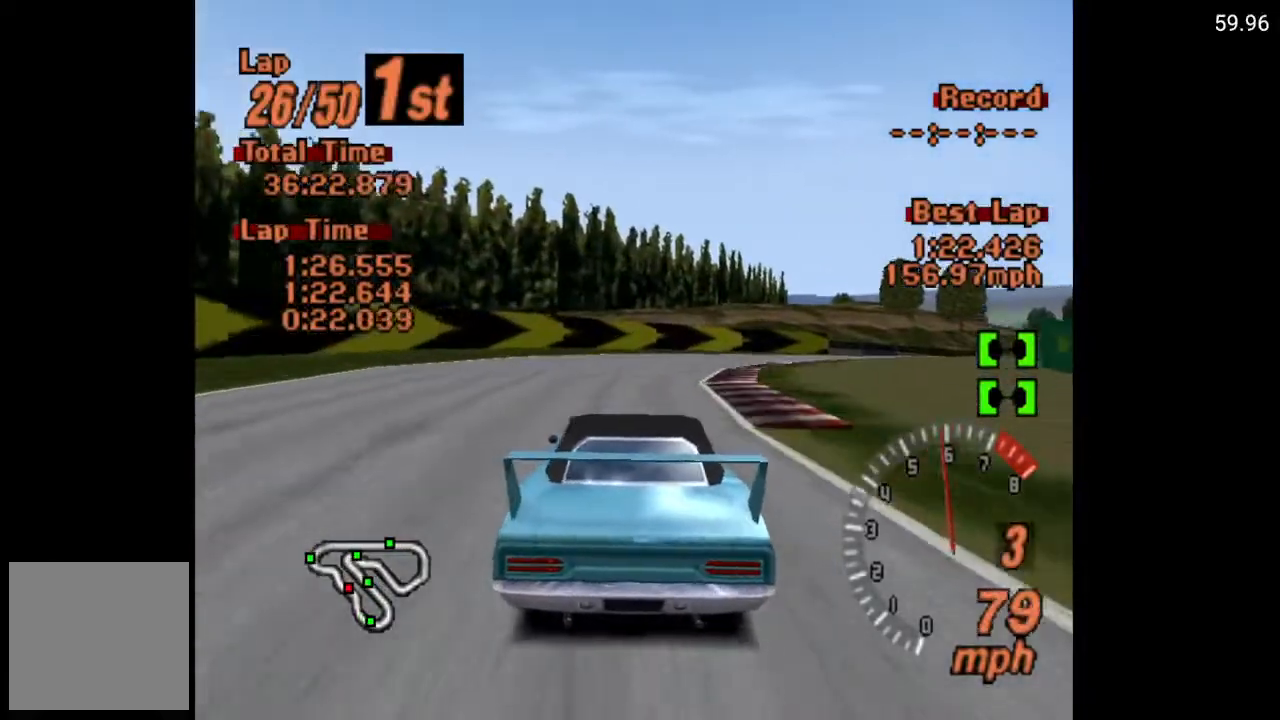
{"buttons": ["A", "DPAD_RIGHT"], "left_stick": "center", "right_stick": "center", "events": [[167, "A", "down"], [167, "DPAD_RIGHT", "up"], [233, "DPAD_RIGHT", "down"]]}
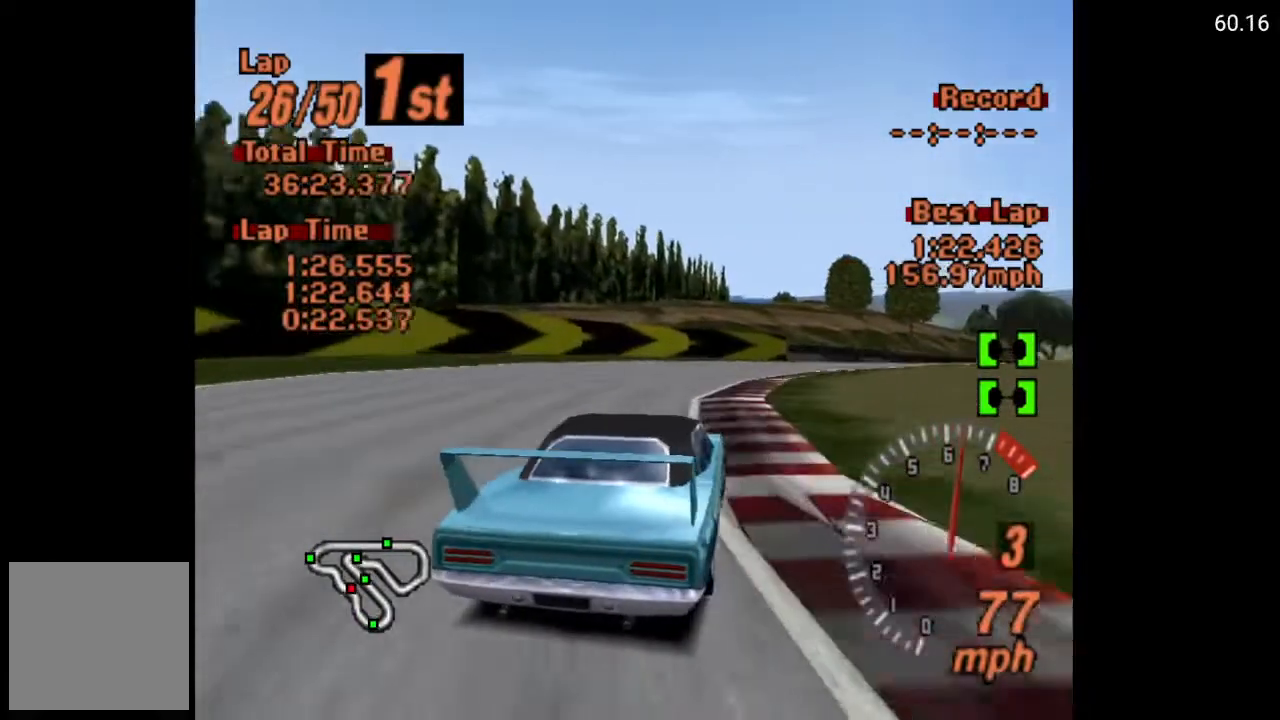
{"buttons": ["A", "DPAD_RIGHT"], "left_stick": "center", "right_stick": "center", "events": [[33, "DPAD_RIGHT", "up"], [167, "DPAD_RIGHT", "down"]]}
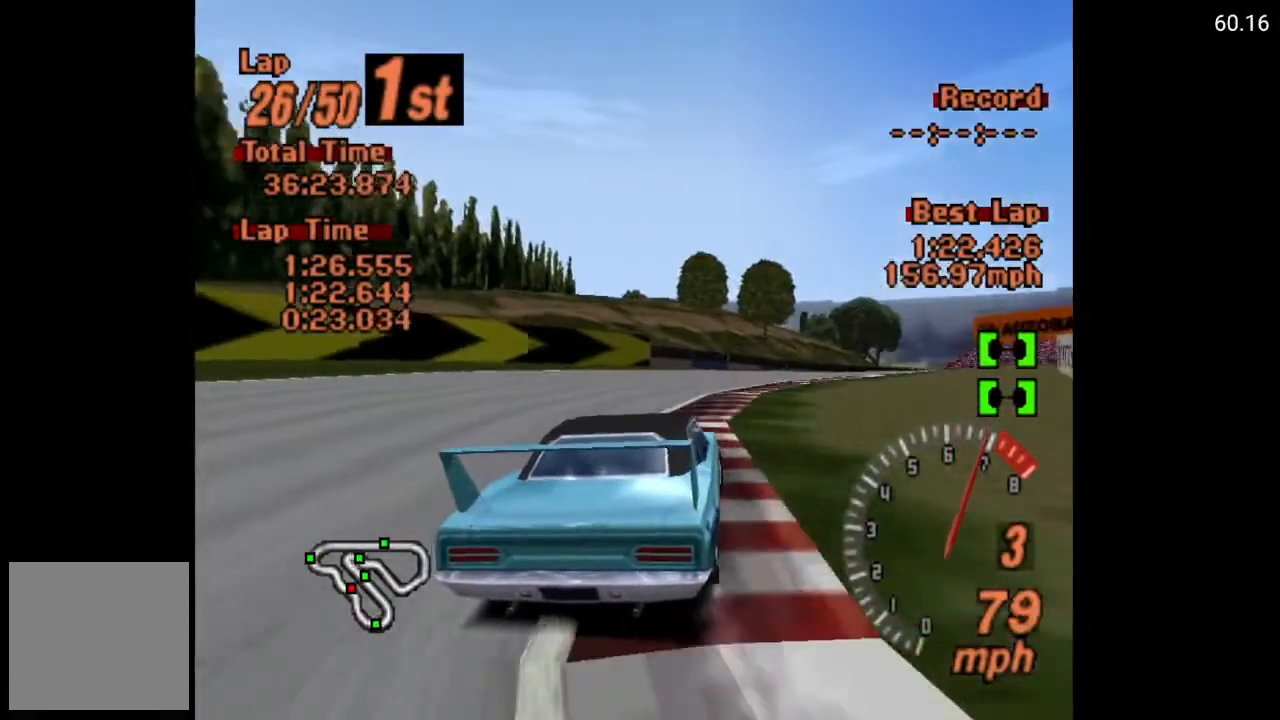
{"buttons": ["A", "DPAD_RIGHT"], "left_stick": "center", "right_stick": "center", "events": [[200, "DPAD_RIGHT", "up"], [317, "DPAD_RIGHT", "down"]]}
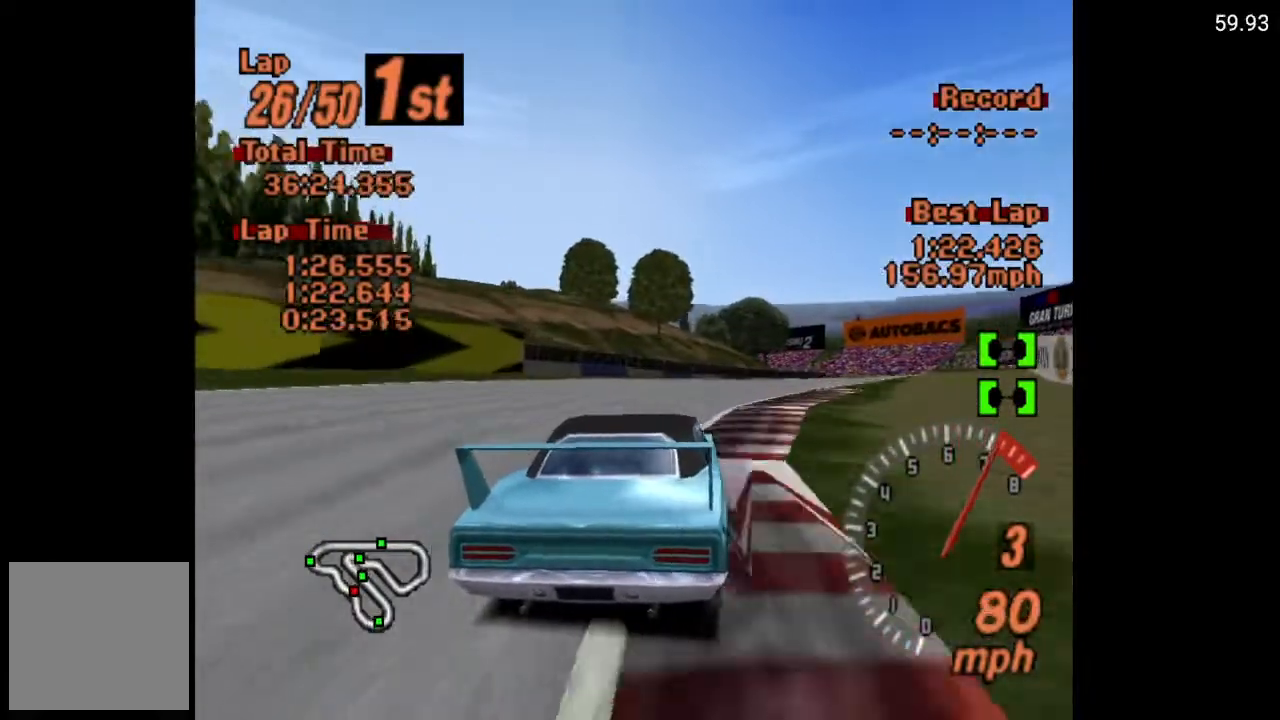
{"buttons": ["A", "DPAD_RIGHT"], "left_stick": "center", "right_stick": "center", "events": []}
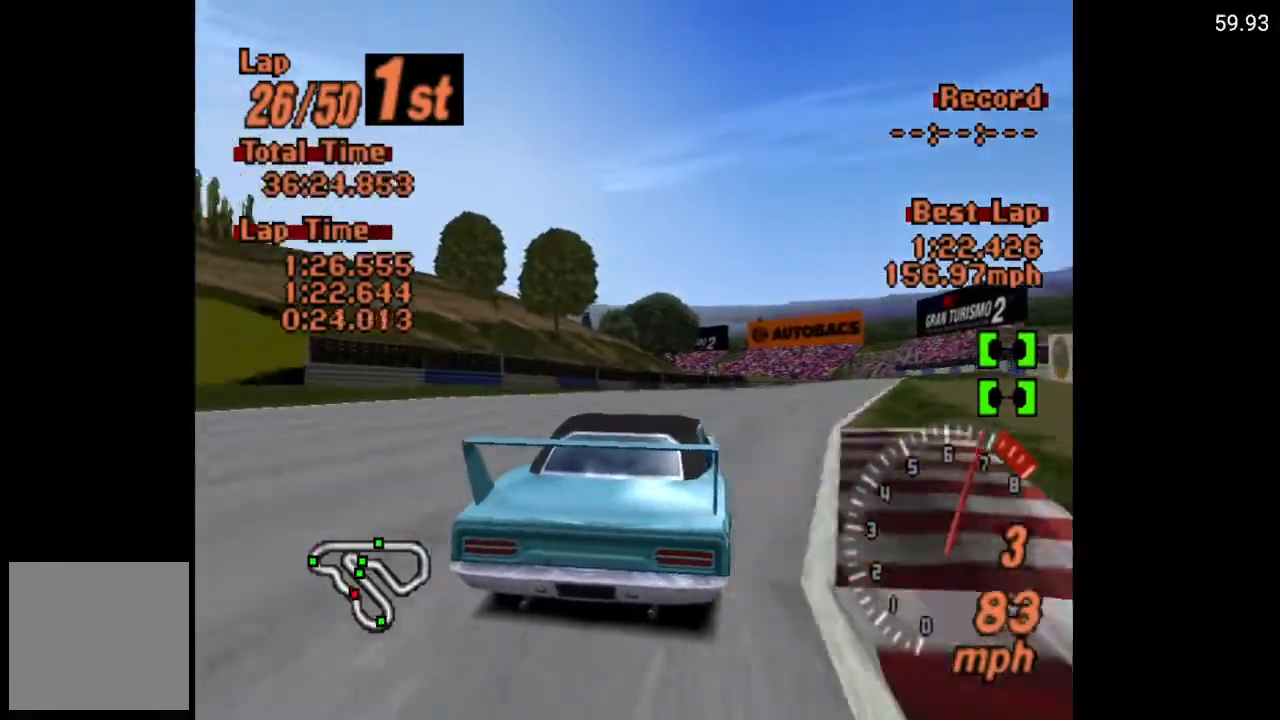
{"buttons": ["A"], "left_stick": "center", "right_stick": "center", "events": [[17, "DPAD_RIGHT", "up"], [100, "R2", "down"], [167, "DPAD_RIGHT", "down"], [250, "R2", "up"], [333, "DPAD_RIGHT", "up"]]}
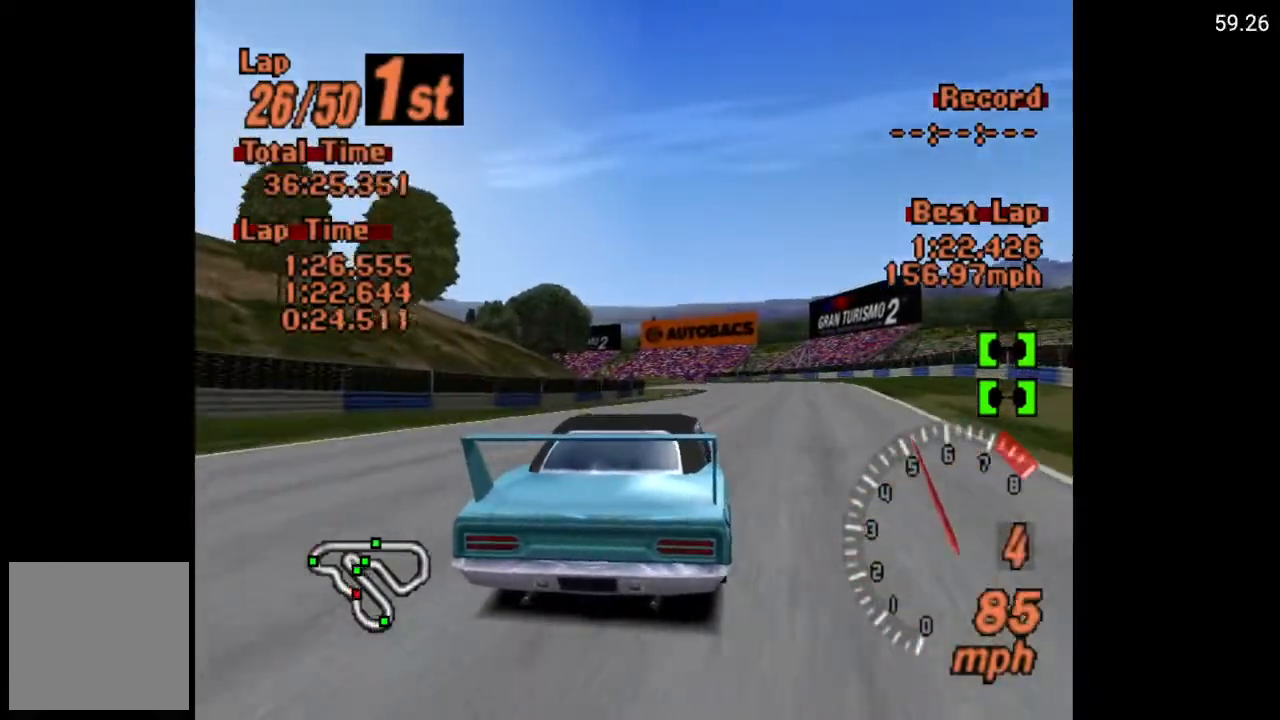
{"buttons": ["A"], "left_stick": "center", "right_stick": "center", "events": []}
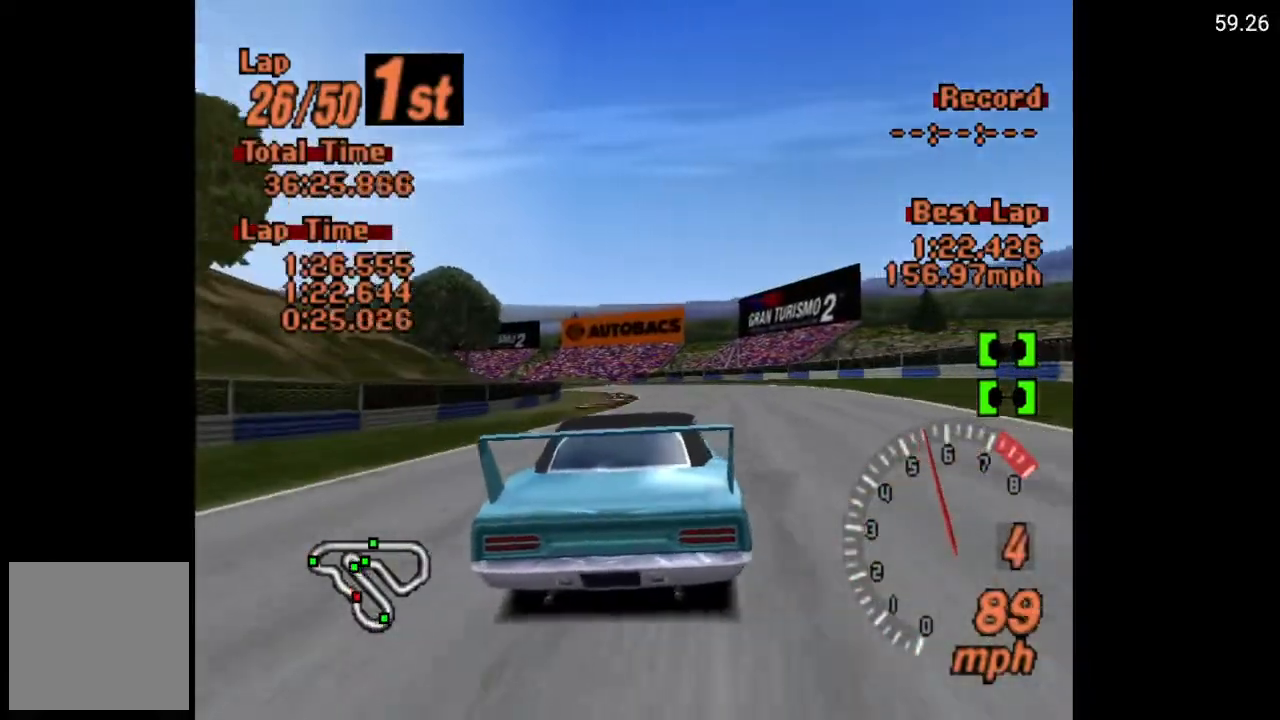
{"buttons": ["A"], "left_stick": "center", "right_stick": "center", "events": []}
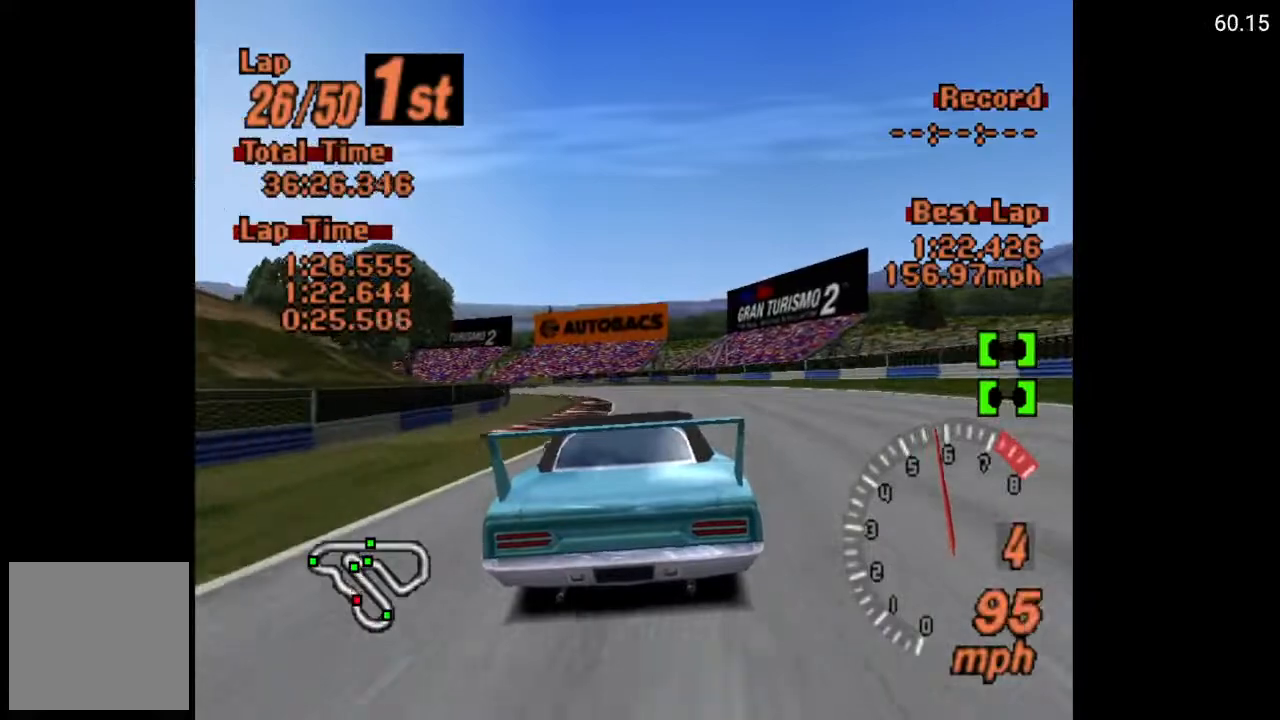
{"buttons": ["A"], "left_stick": "center", "right_stick": "center", "events": [[17, "DPAD_LEFT", "down"], [117, "DPAD_LEFT", "up"]]}
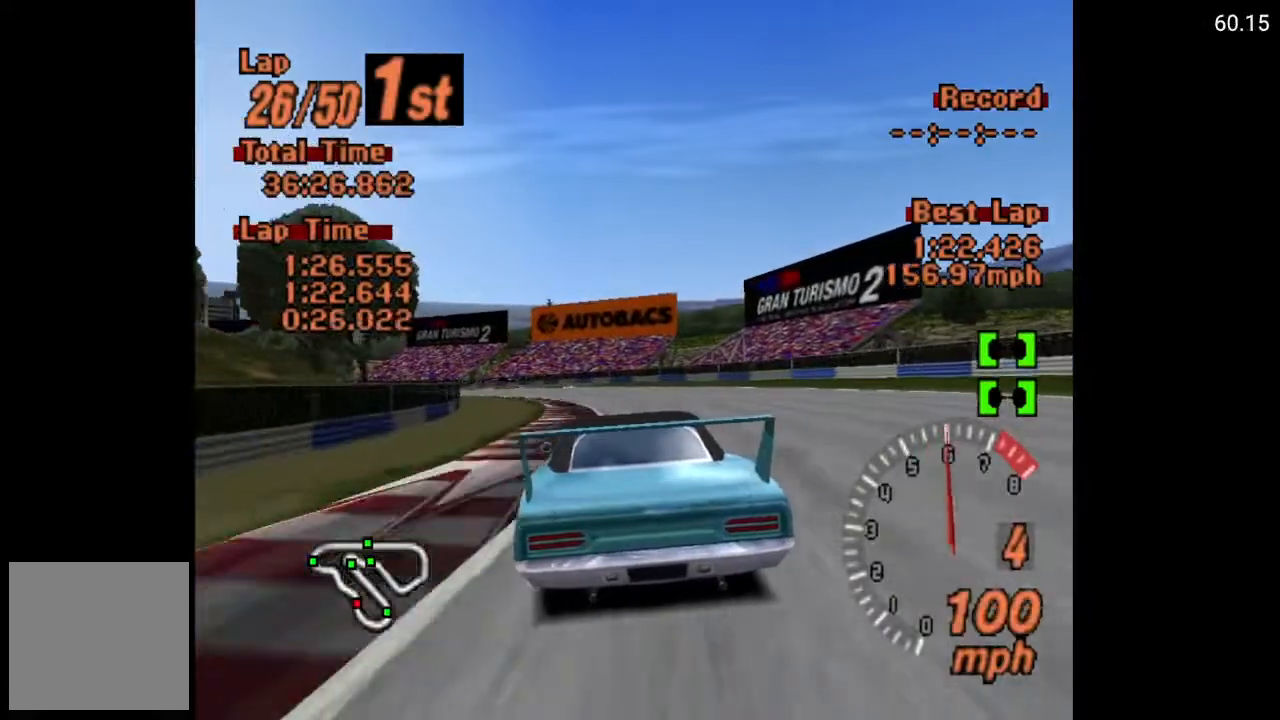
{"buttons": ["A"], "left_stick": "center", "right_stick": "center", "events": [[300, "DPAD_LEFT", "down"], [483, "DPAD_LEFT", "up"]]}
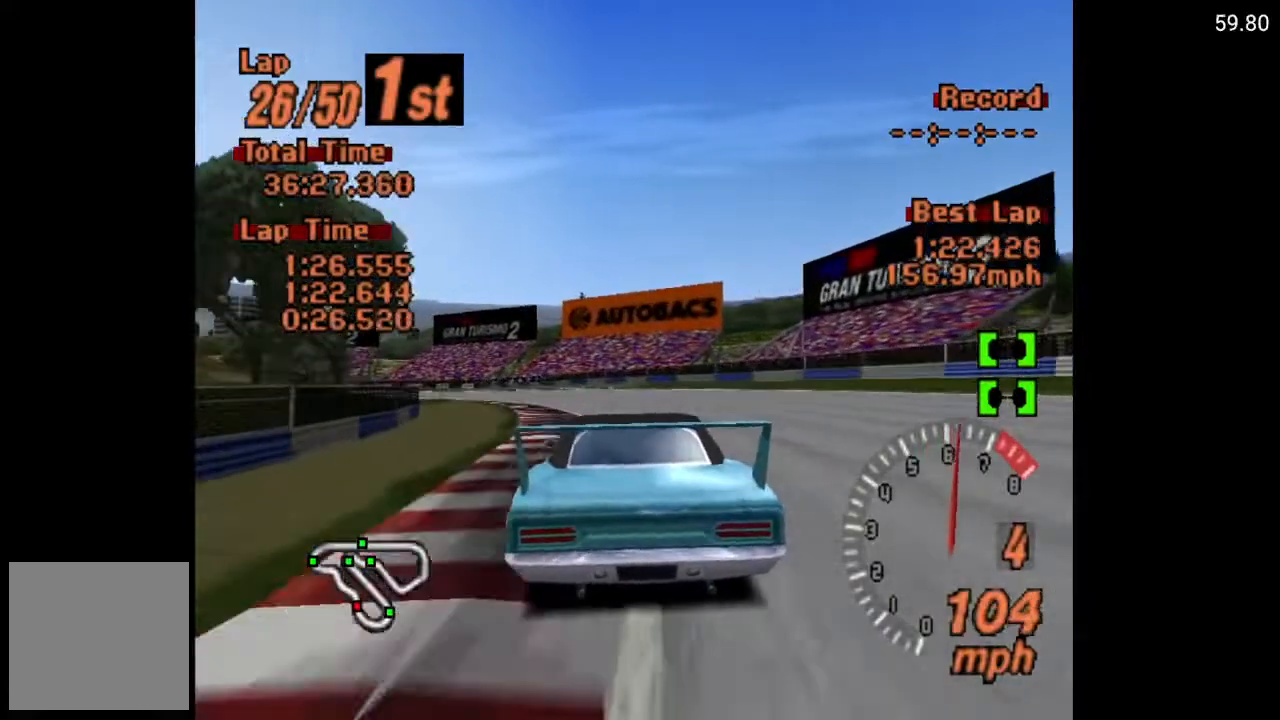
{"buttons": ["A"], "left_stick": "center", "right_stick": "center", "events": [[67, "DPAD_LEFT", "down"], [467, "DPAD_LEFT", "up"]]}
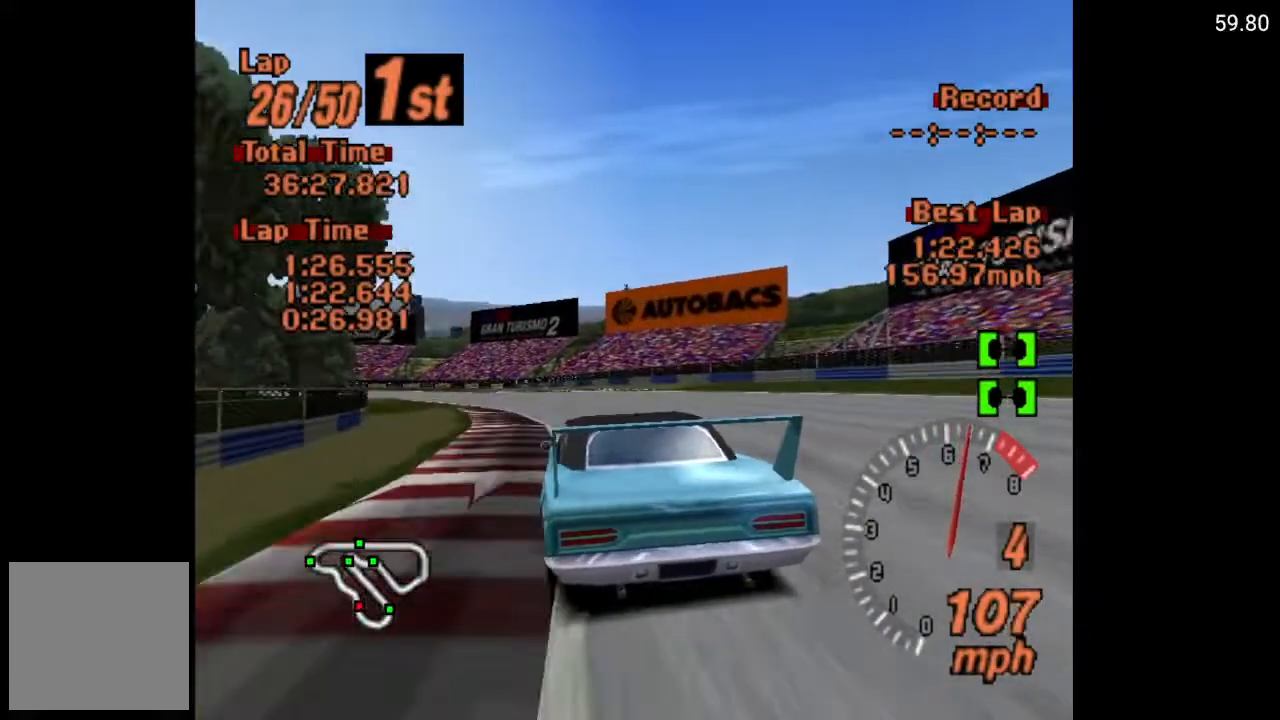
{"buttons": ["A"], "left_stick": "center", "right_stick": "center", "events": []}
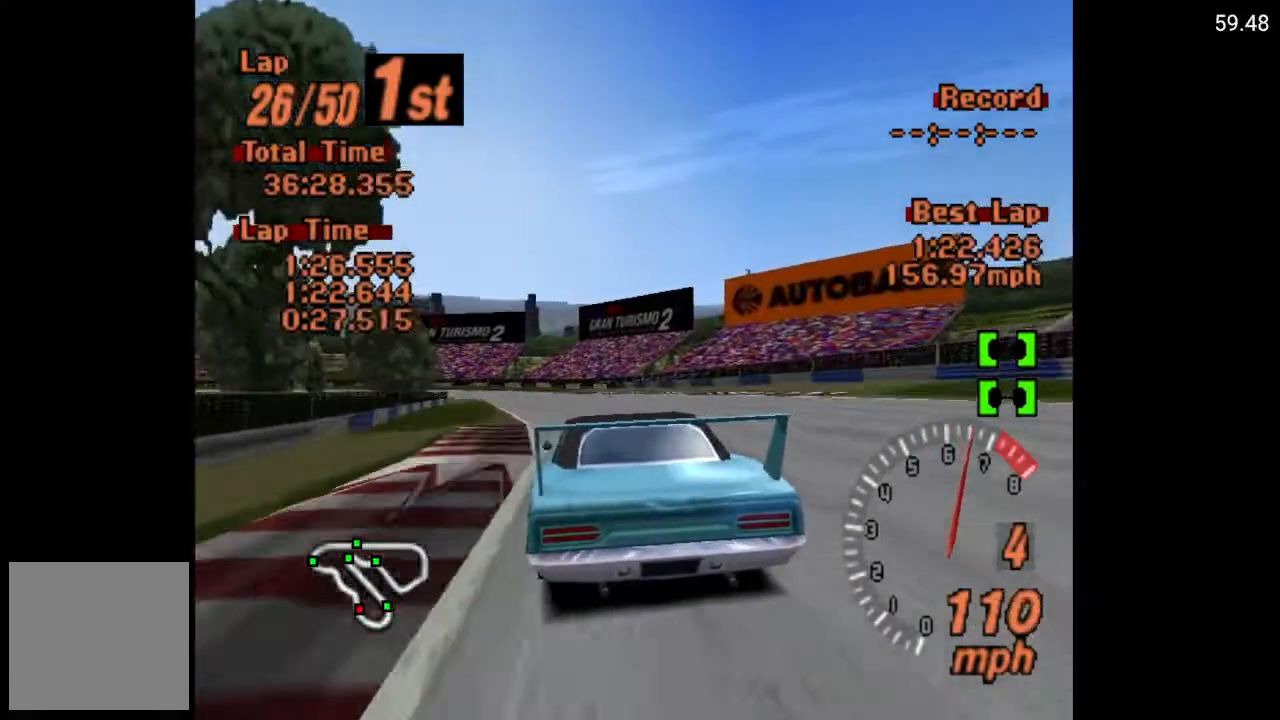
{"buttons": ["A"], "left_stick": "center", "right_stick": "center", "events": [[83, "DPAD_LEFT", "down"], [233, "DPAD_LEFT", "up"]]}
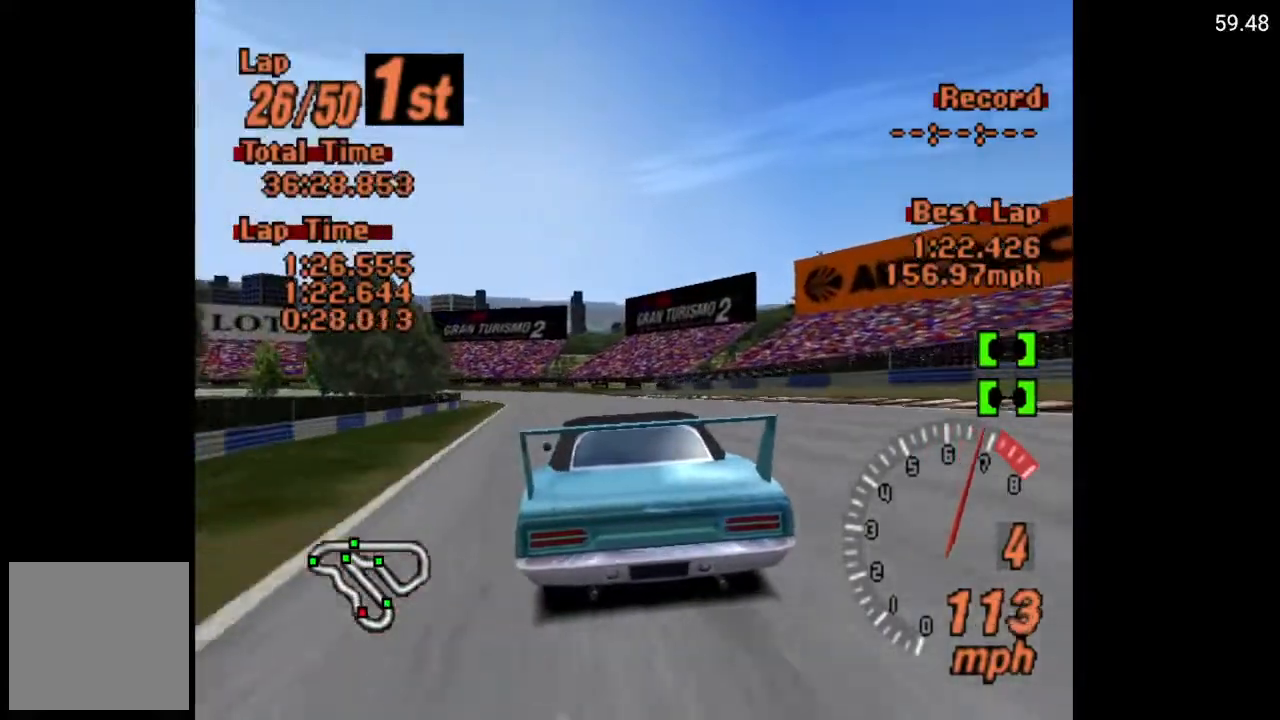
{"buttons": ["A"], "left_stick": "center", "right_stick": "center", "events": [[217, "DPAD_LEFT", "down"], [350, "DPAD_LEFT", "up"]]}
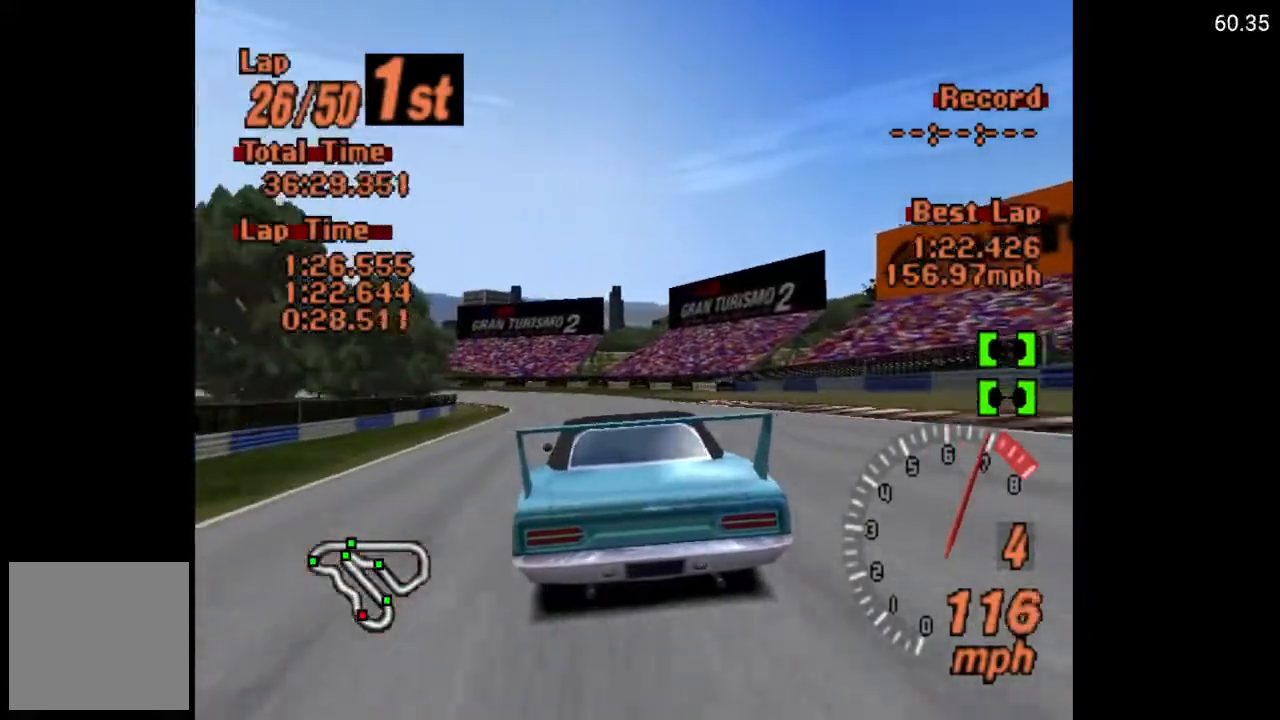
{"buttons": ["X"], "left_stick": "center", "right_stick": "center", "events": [[67, "DPAD_LEFT", "down"], [150, "A", "up"], [200, "DPAD_LEFT", "up"], [467, "X", "down"]]}
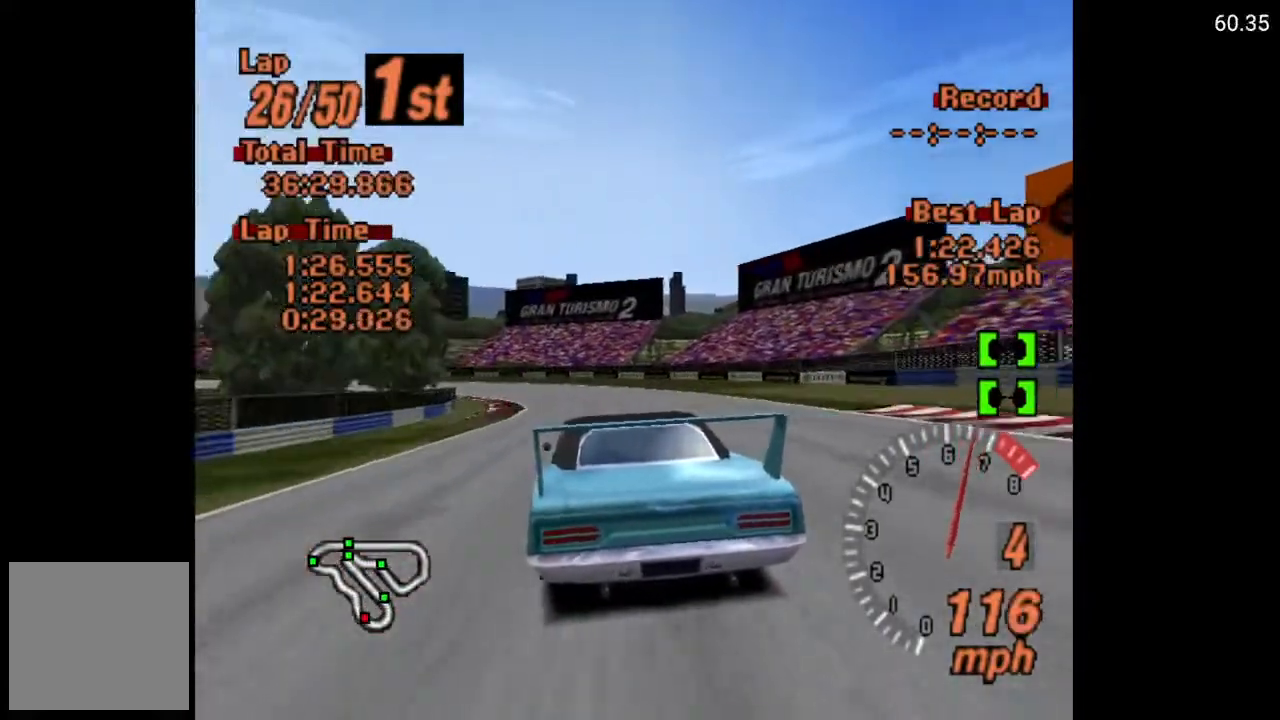
{"buttons": ["X"], "left_stick": "center", "right_stick": "center", "events": [[33, "DPAD_LEFT", "down"], [100, "L2", "down"], [150, "DPAD_LEFT", "up"], [217, "L2", "up"]]}
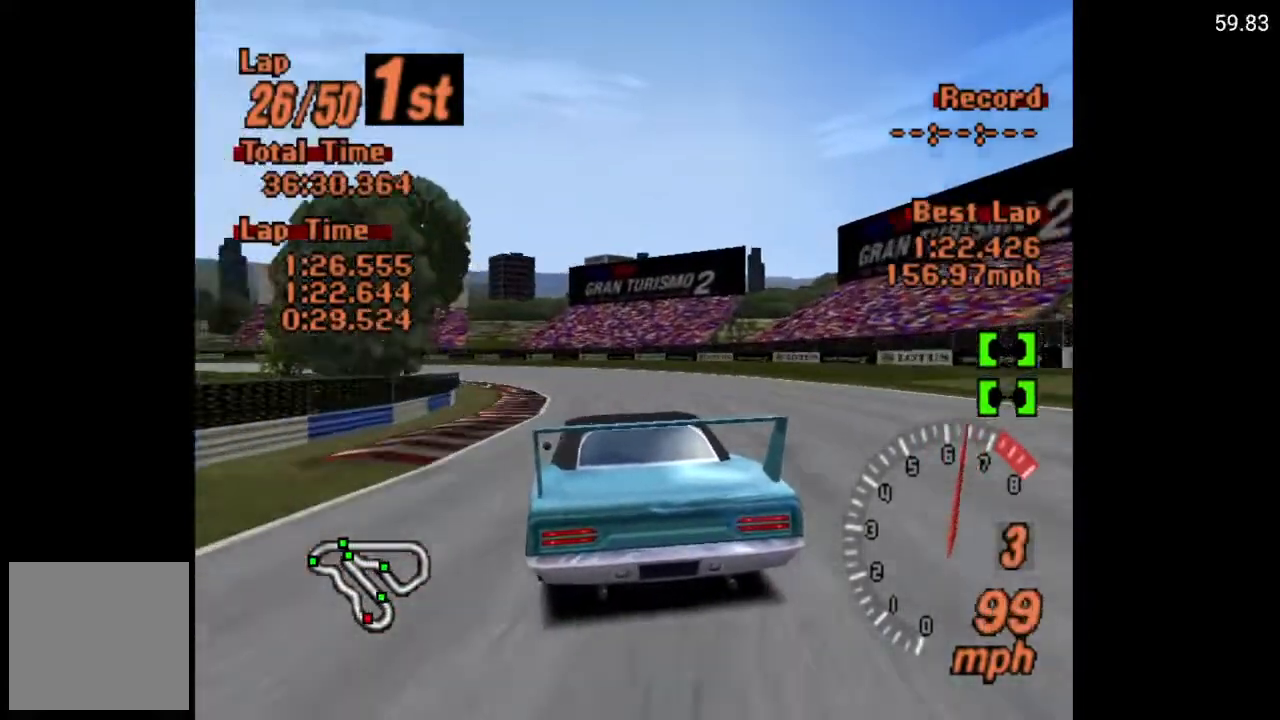
{"buttons": ["A", "DPAD_LEFT"], "left_stick": "center", "right_stick": "center", "events": [[100, "X", "up"], [250, "A", "down"], [383, "DPAD_LEFT", "down"]]}
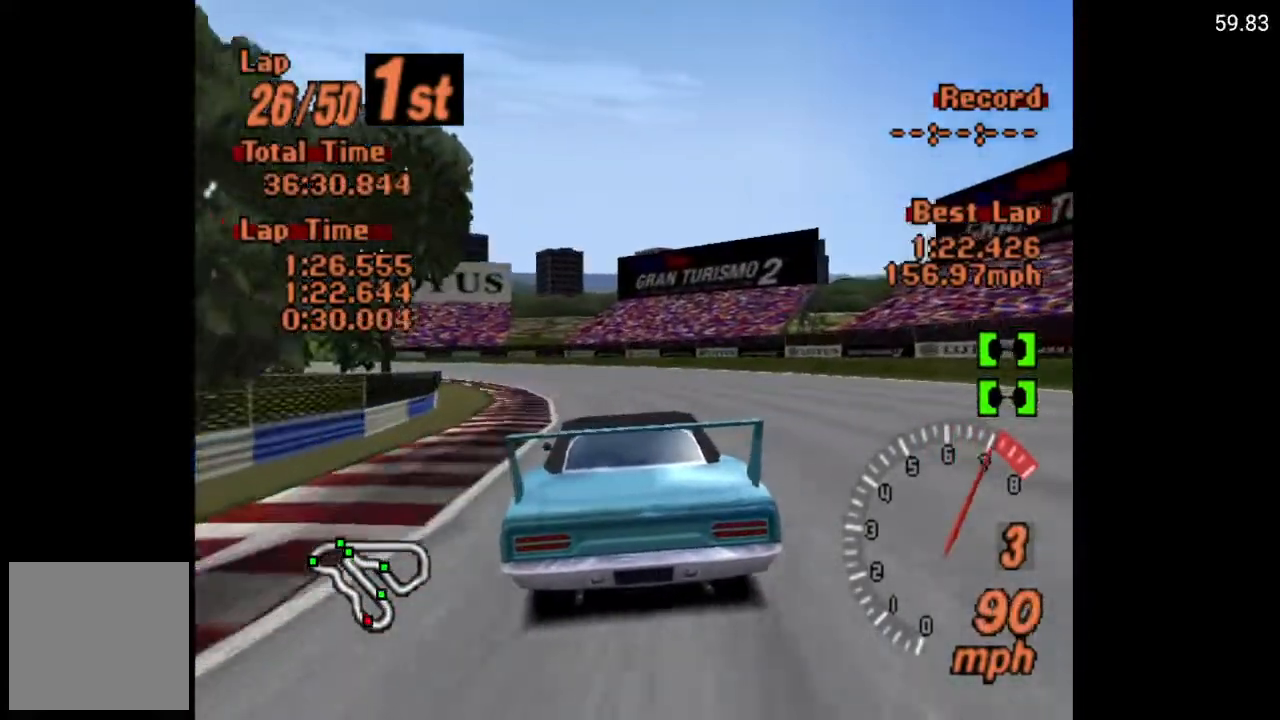
{"buttons": ["A", "DPAD_LEFT"], "left_stick": "center", "right_stick": "center", "events": [[50, "A", "up"], [267, "DPAD_LEFT", "up"], [283, "A", "down"], [417, "DPAD_LEFT", "down"]]}